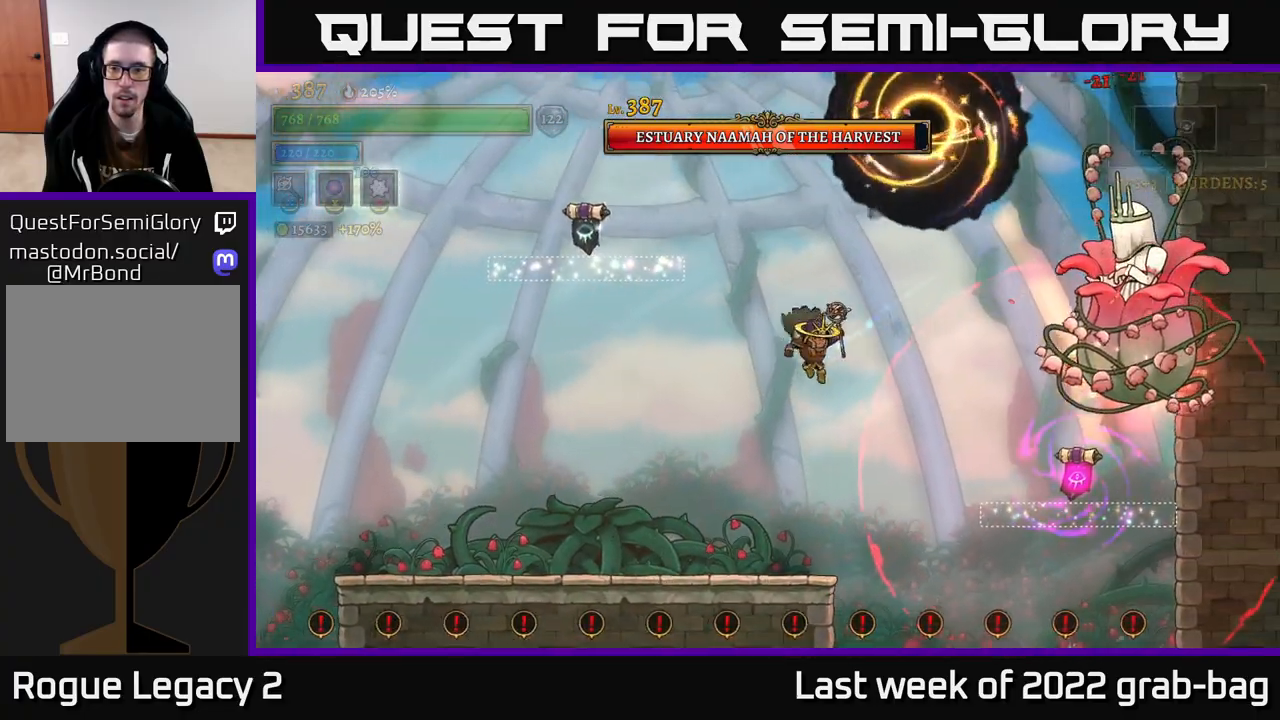
Gameplay with a controller (Xbox layout); each line is a JSON object with the inputs held at the frame after it. "events" lists button and stick changes between this image and that frame as [ms after this image, input, new state], when the widget could be followed in between.
{"buttons": [], "left_stick": "left", "right_stick": "center", "events": [[17, "X", "down"], [133, "X", "up"], [133, "left_stick", "center"], [183, "left_stick", "left"]]}
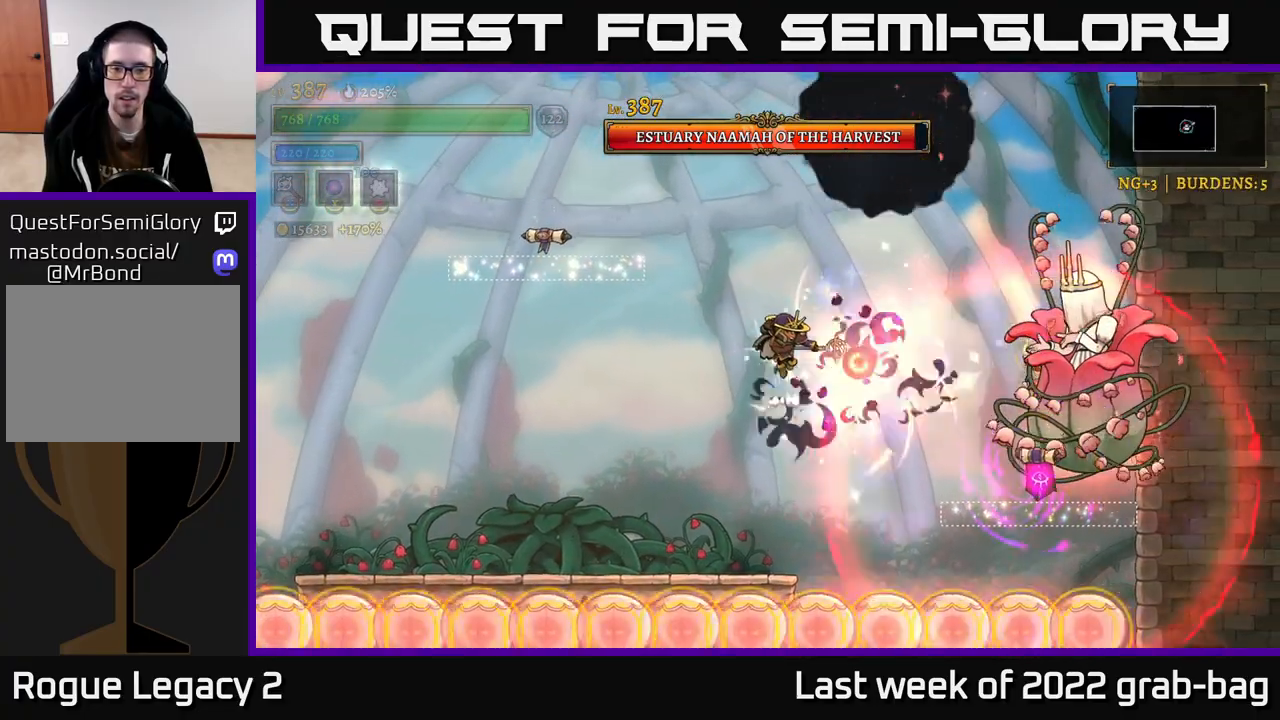
{"buttons": [], "left_stick": "left", "right_stick": "center", "events": []}
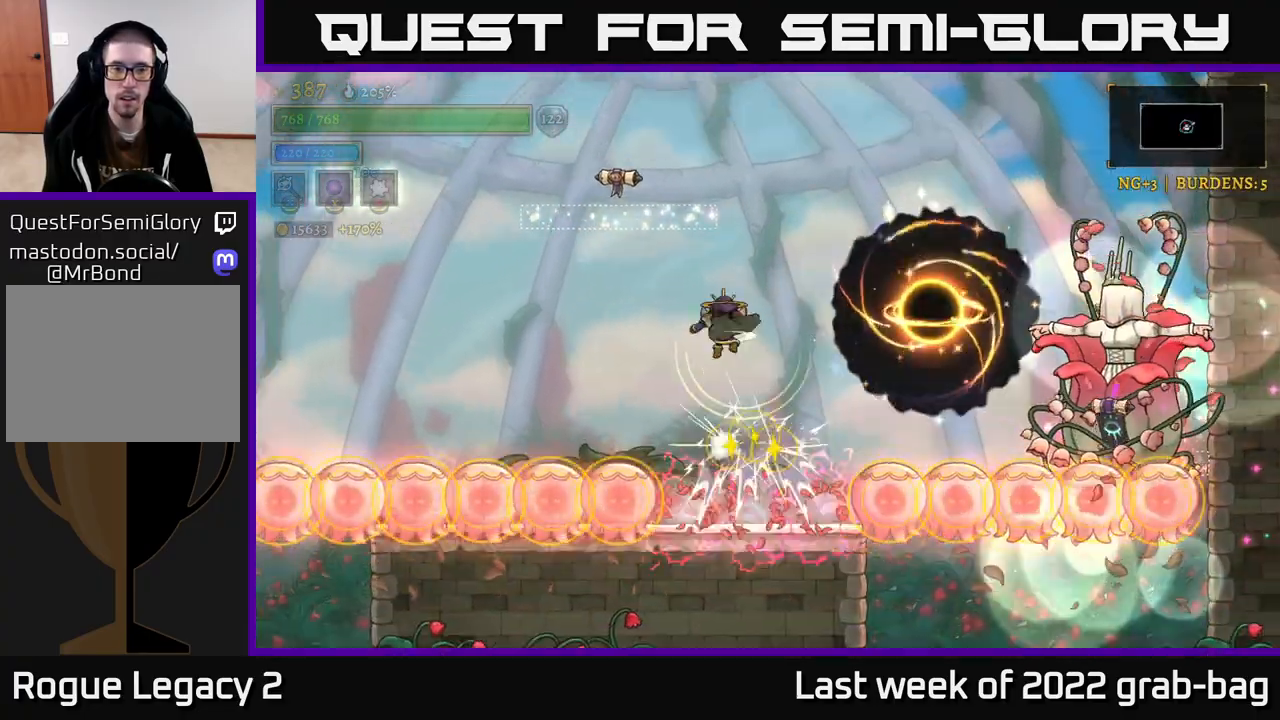
{"buttons": [], "left_stick": "left", "right_stick": "center", "events": []}
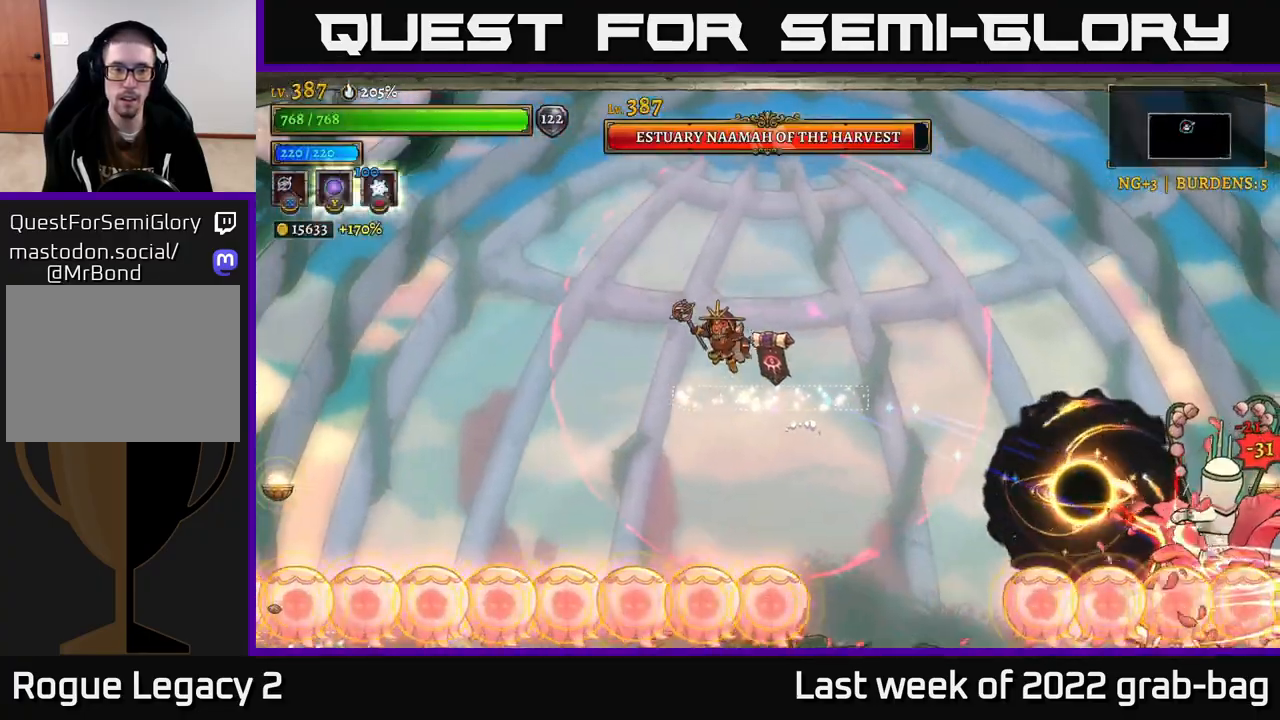
{"buttons": [], "left_stick": "left", "right_stick": "center"}
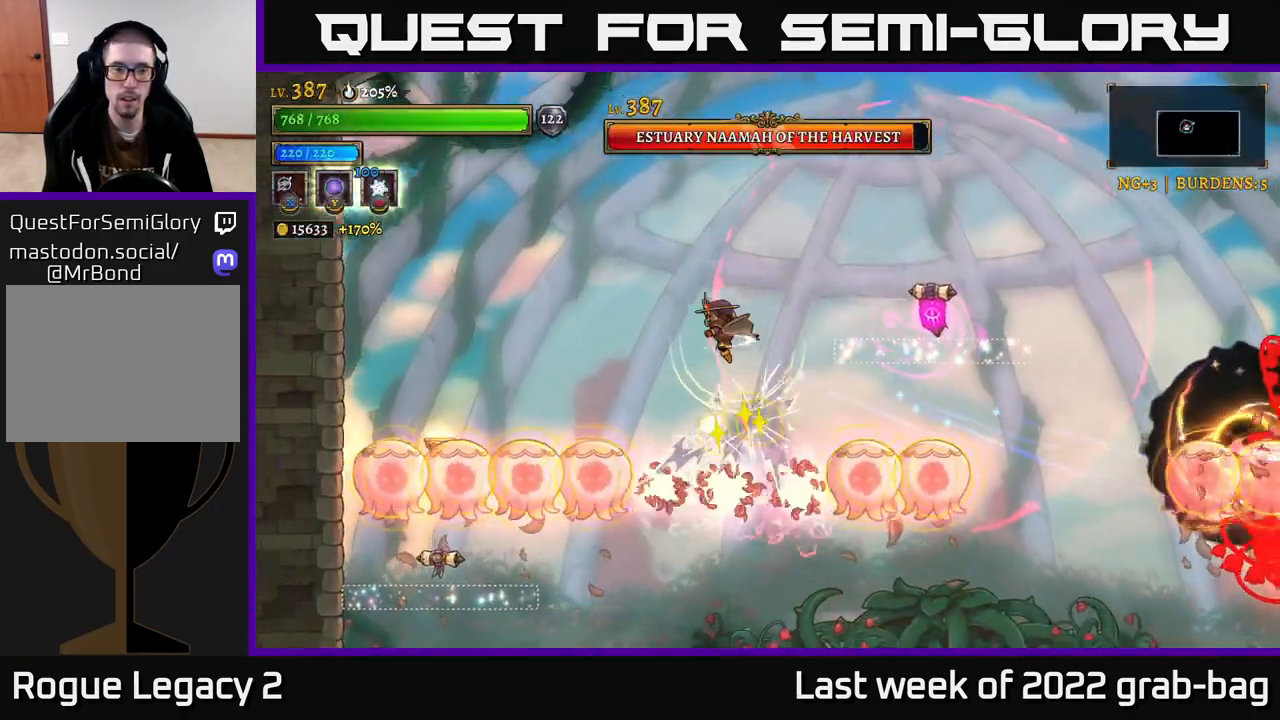
{"buttons": [], "left_stick": "left", "right_stick": "center", "events": []}
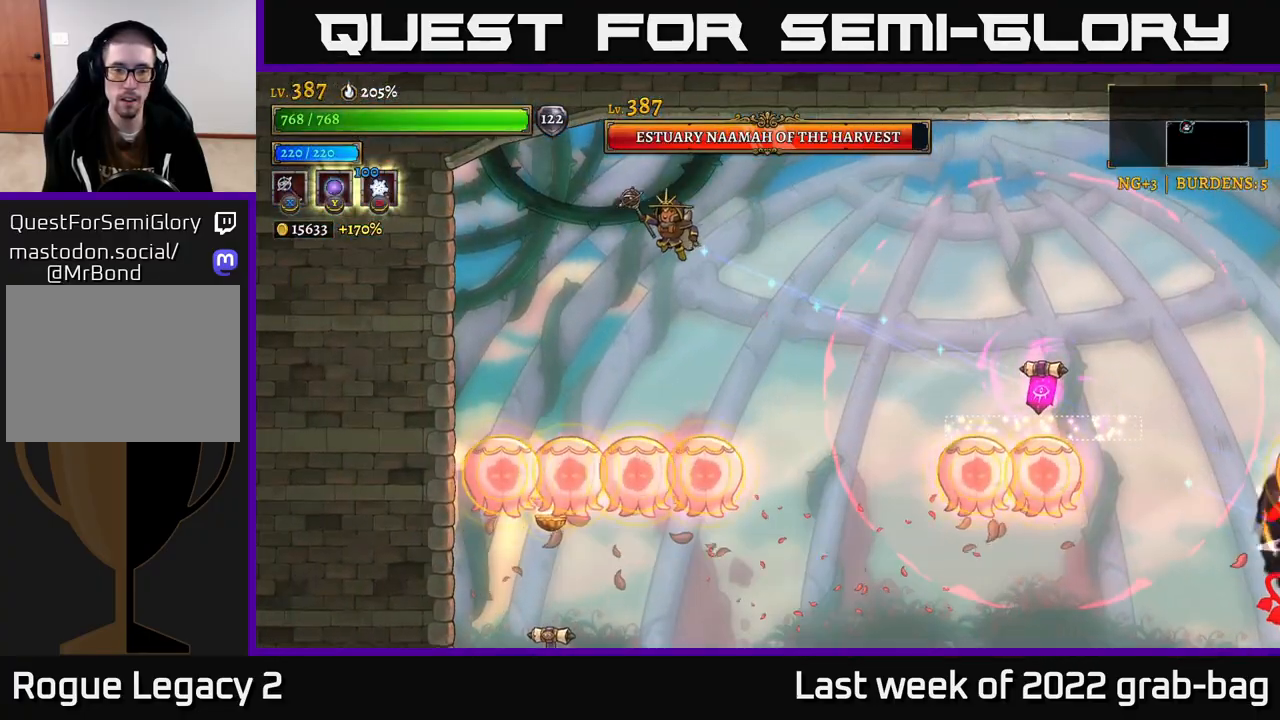
{"buttons": [], "left_stick": "center", "right_stick": "center", "events": [[67, "left_stick", "center"]]}
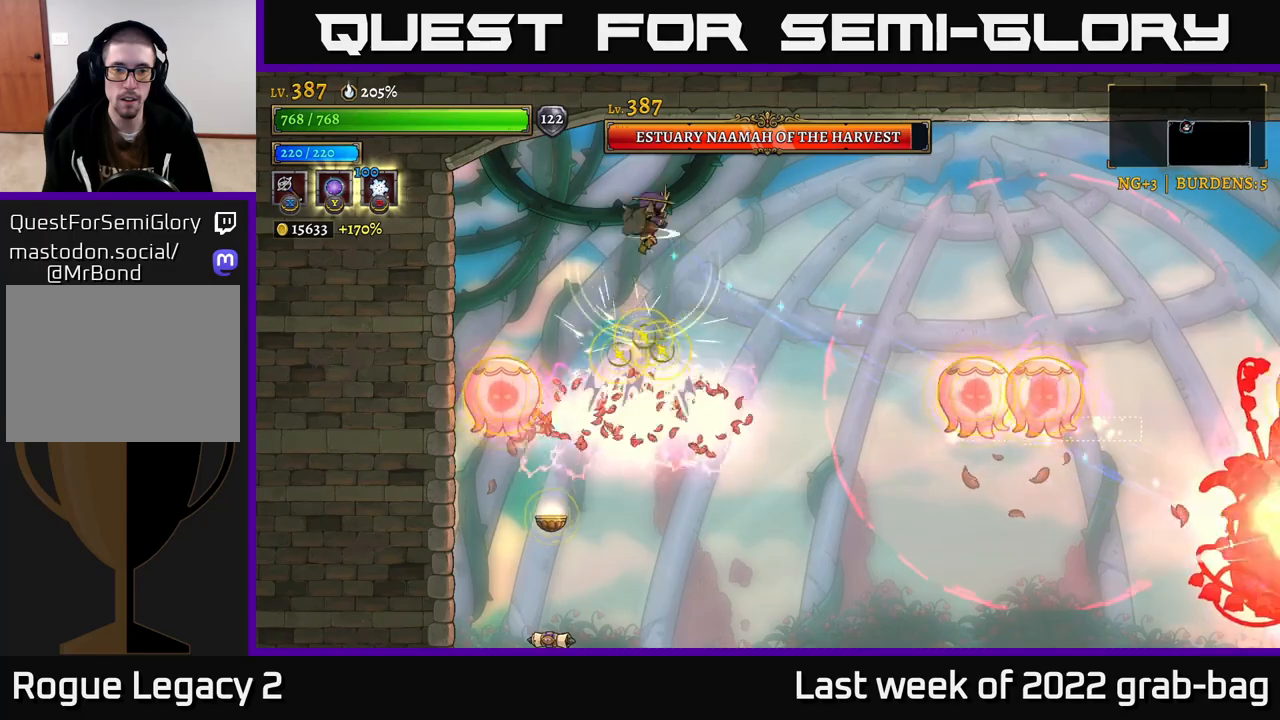
{"buttons": [], "left_stick": "right", "right_stick": "center", "events": [[383, "left_stick", "right"]]}
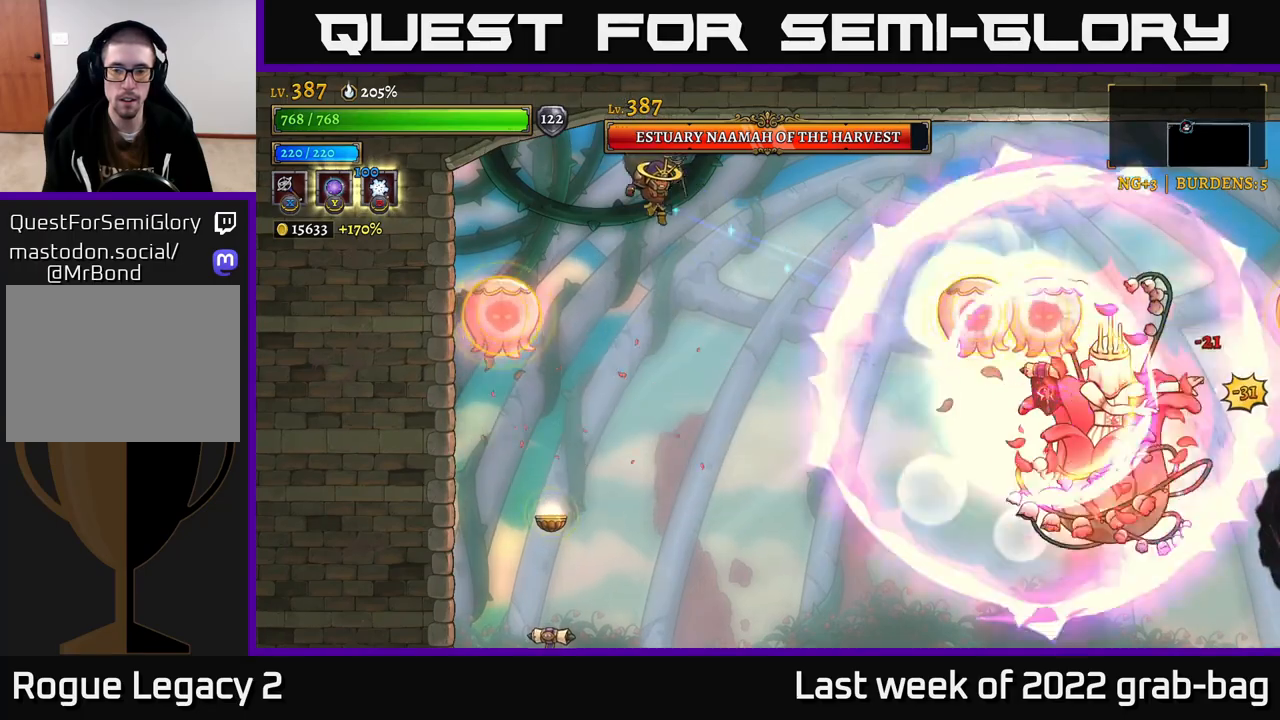
{"buttons": [], "left_stick": "left", "right_stick": "center", "events": [[67, "X", "down"], [167, "left_stick", "center"], [183, "X", "up"], [267, "left_stick", "left"]]}
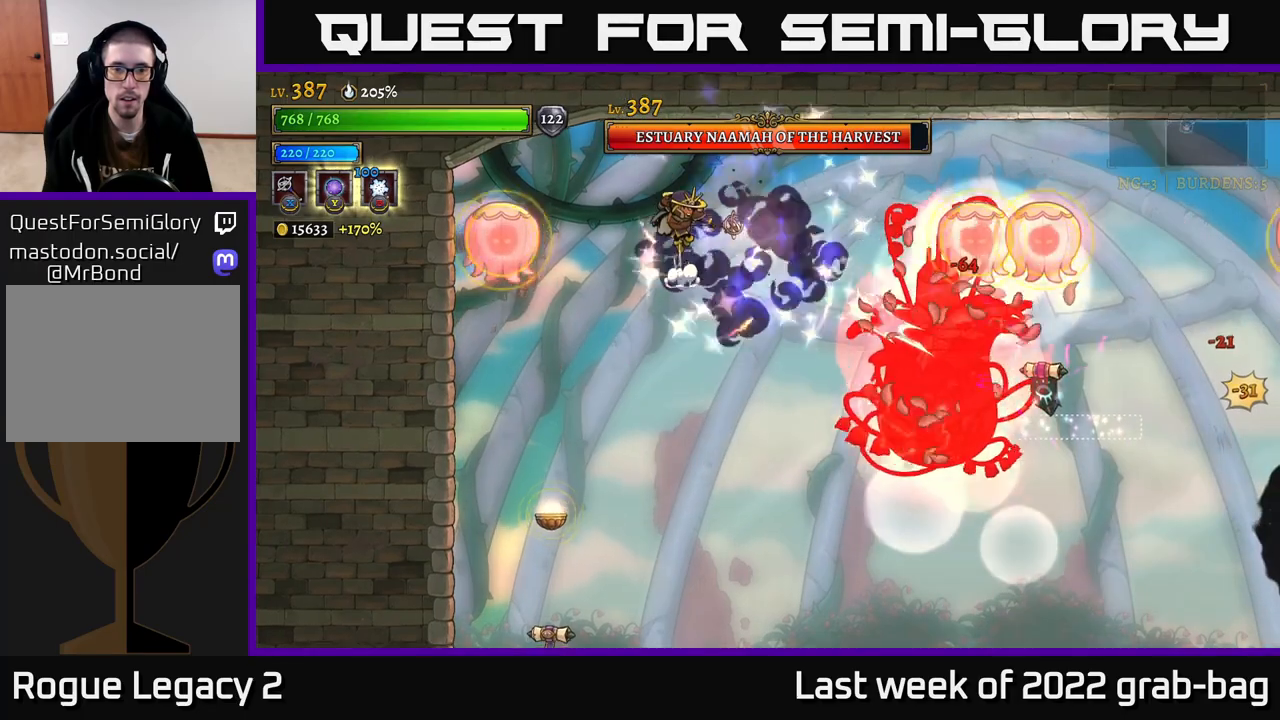
{"buttons": [], "left_stick": "left", "right_stick": "center", "events": []}
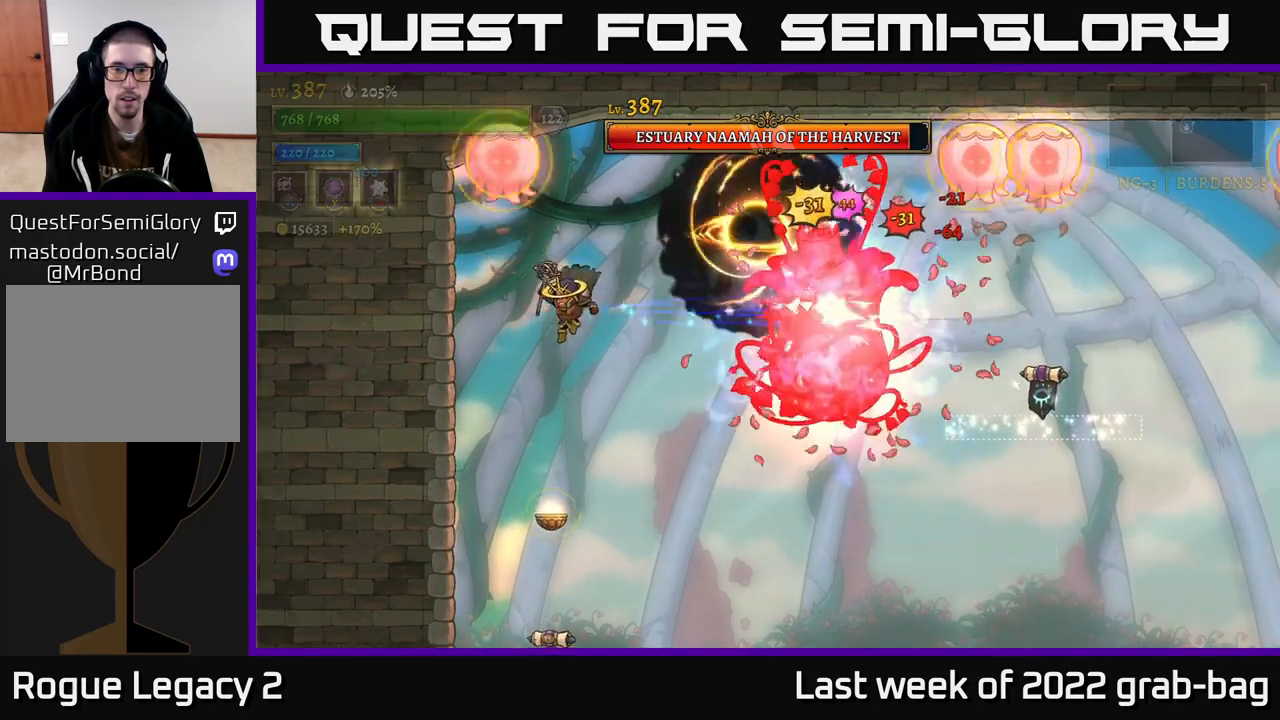
{"buttons": [], "left_stick": "right", "right_stick": "center", "events": [[50, "left_stick", "center"], [117, "left_stick", "right"], [333, "R2", "down"], [500, "R2", "up"]]}
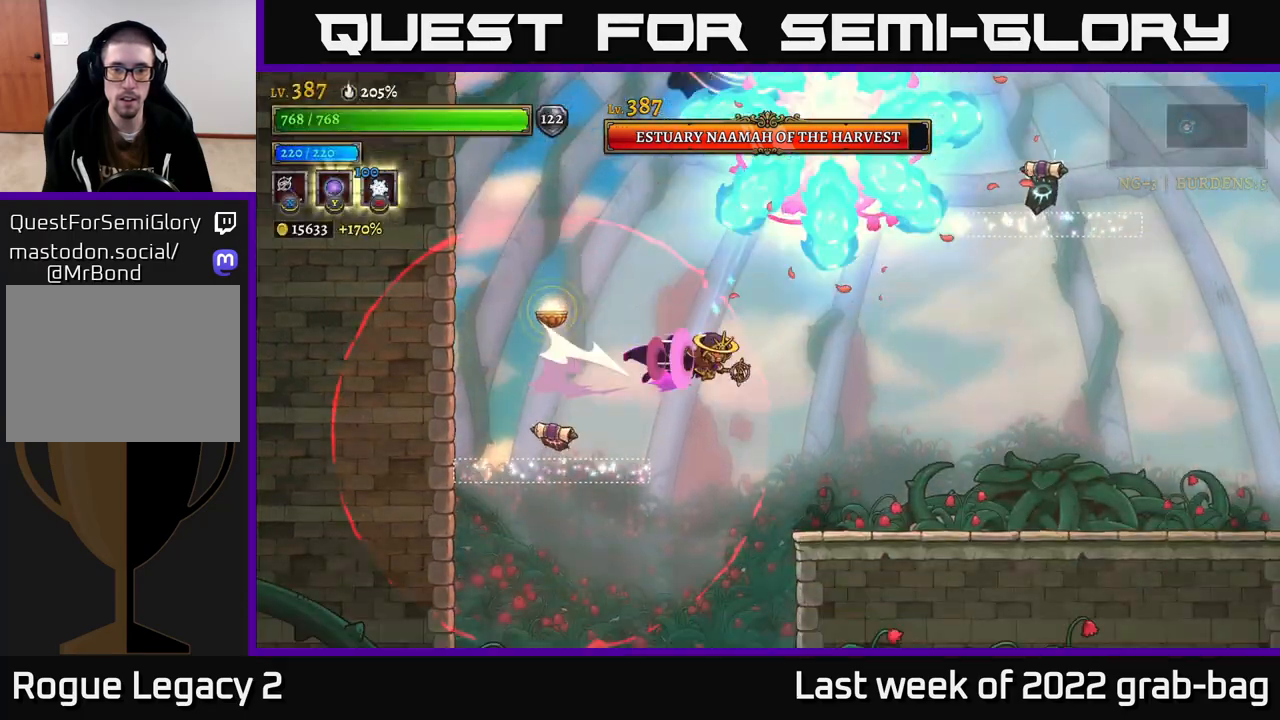
{"buttons": [], "left_stick": "right", "right_stick": "center", "events": []}
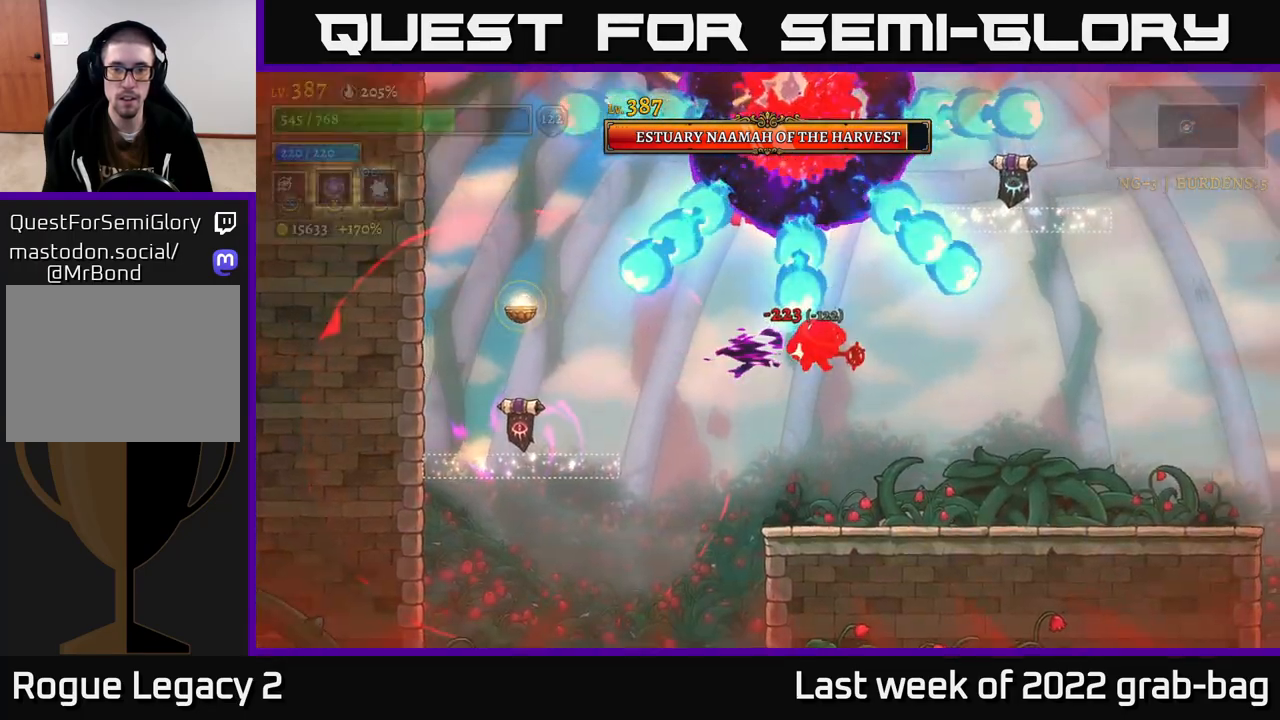
{"buttons": [], "left_stick": "right", "right_stick": "center", "events": []}
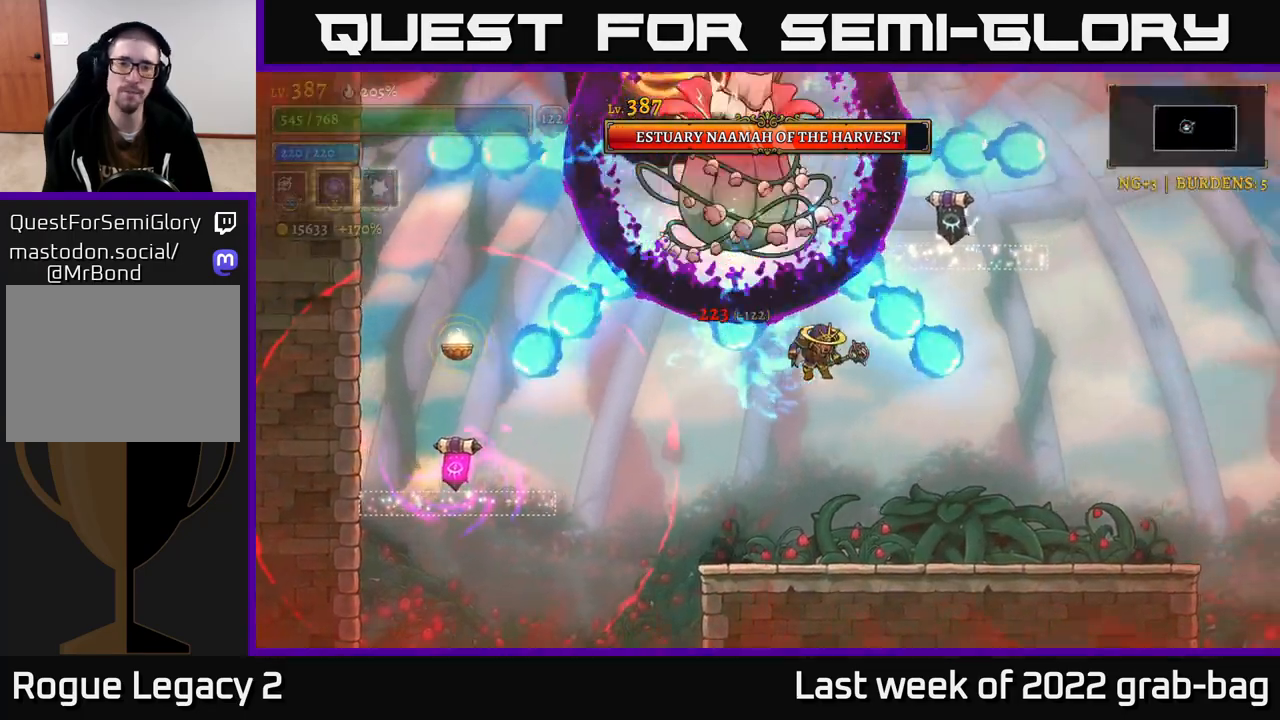
{"buttons": [], "left_stick": "right", "right_stick": "center", "events": [[17, "R2", "down"], [250, "R2", "up"]]}
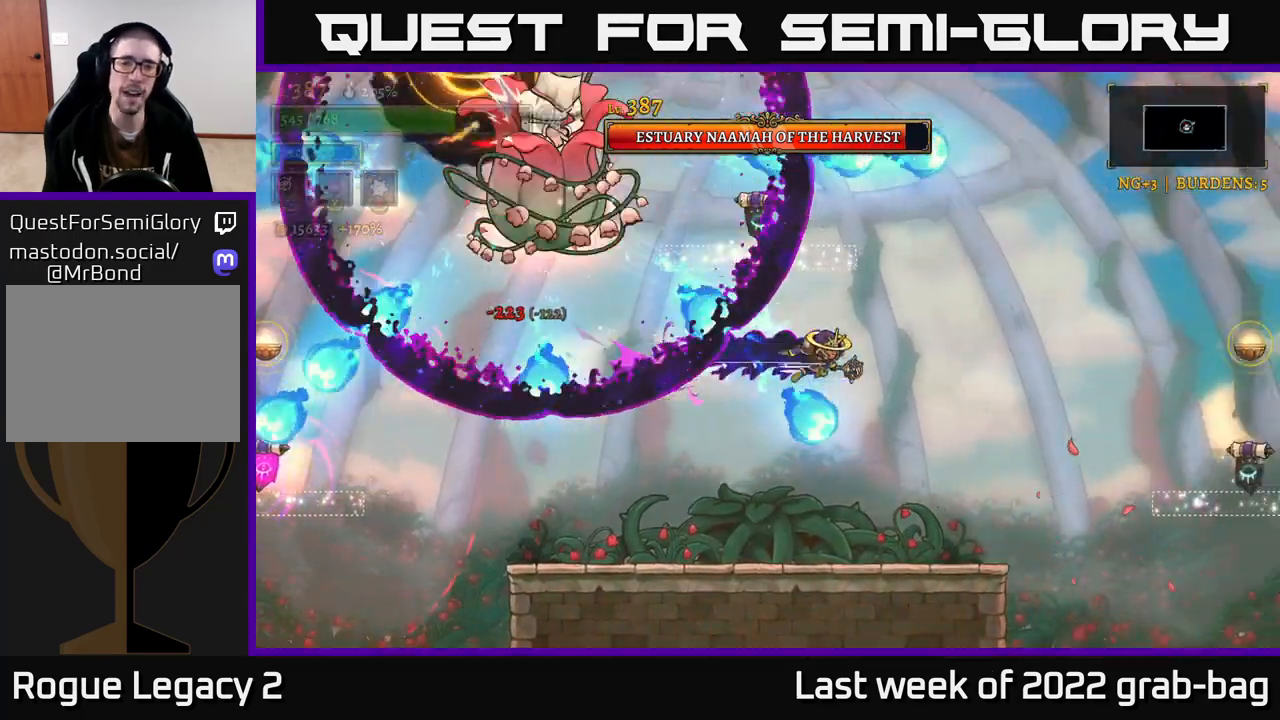
{"buttons": [], "left_stick": "center", "right_stick": "center", "events": [[433, "left_stick", "center"]]}
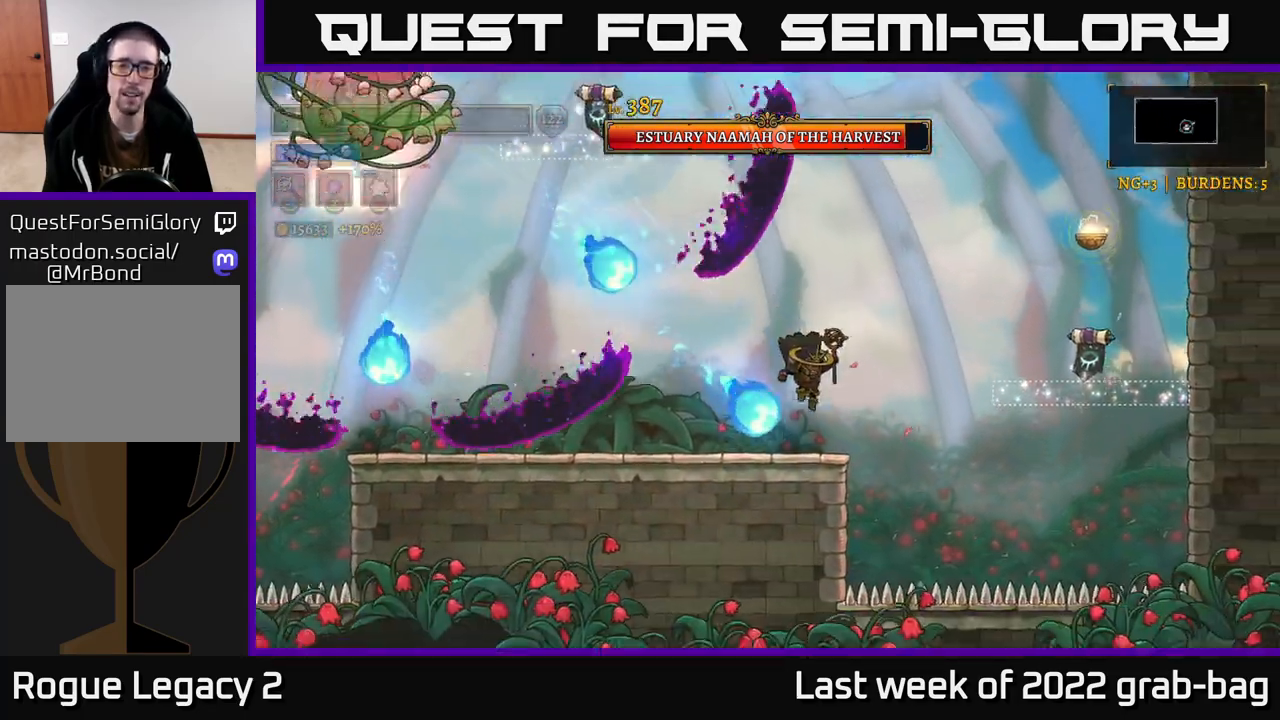
{"buttons": [], "left_stick": "center", "right_stick": "center", "events": [[67, "left_stick", "right"], [183, "A", "down"], [233, "left_stick", "left"], [283, "A", "up"], [417, "left_stick", "center"]]}
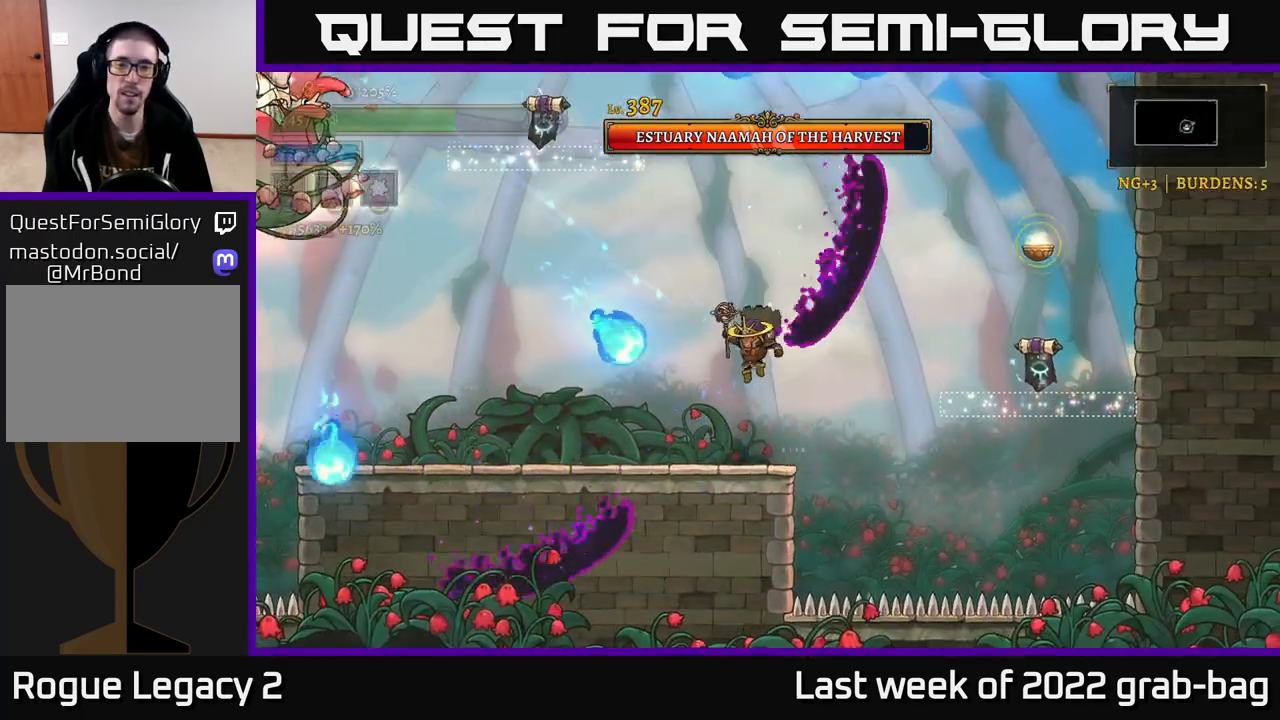
{"buttons": ["L2"], "left_stick": "left", "right_stick": "center", "events": [[50, "A", "down"], [133, "left_stick", "left"], [300, "A", "up"], [367, "L2", "down"]]}
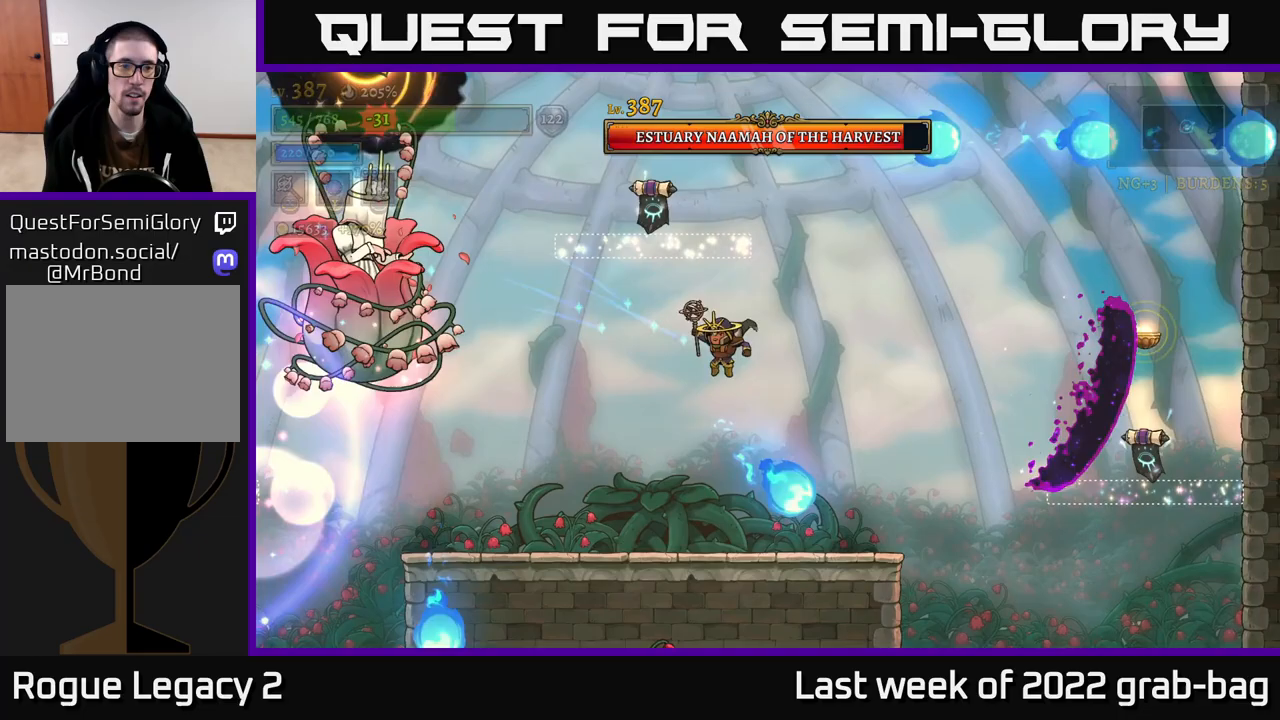
{"buttons": [], "left_stick": "center", "right_stick": "center", "events": [[217, "L2", "up"], [217, "X", "down"], [267, "left_stick", "center"], [317, "X", "up"]]}
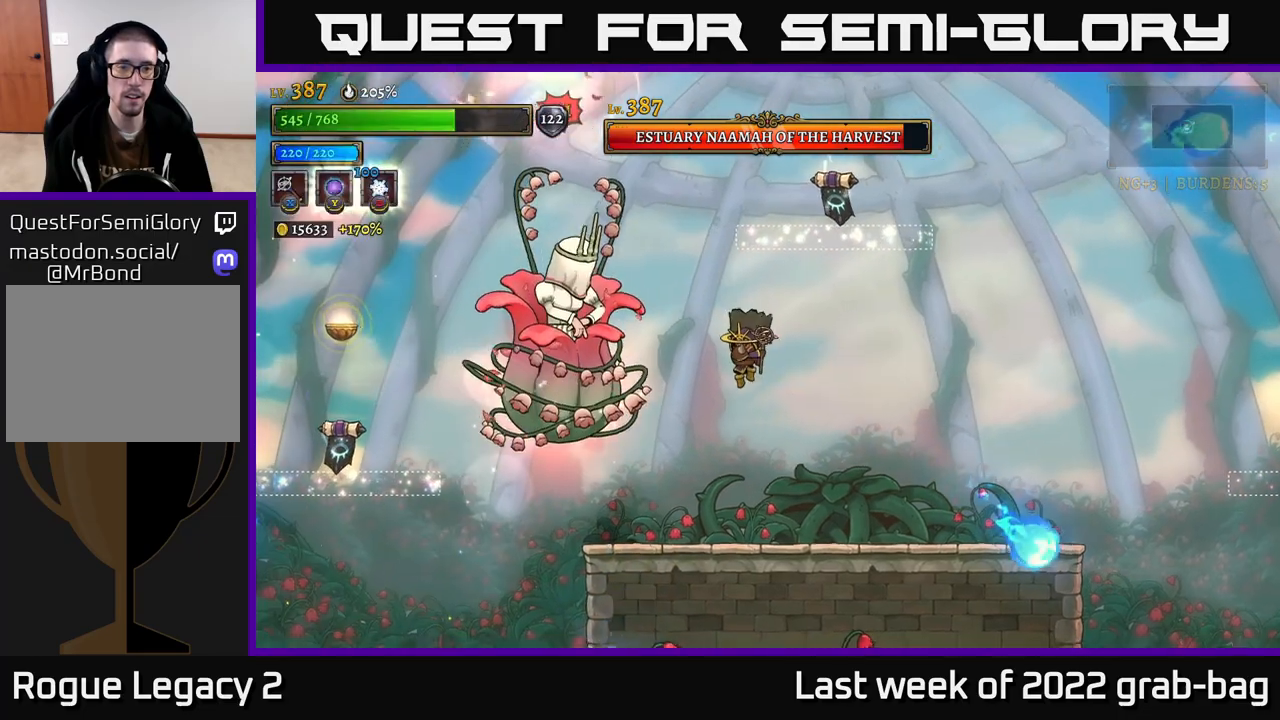
{"buttons": [], "left_stick": "right", "right_stick": "center", "events": [[117, "left_stick", "right"]]}
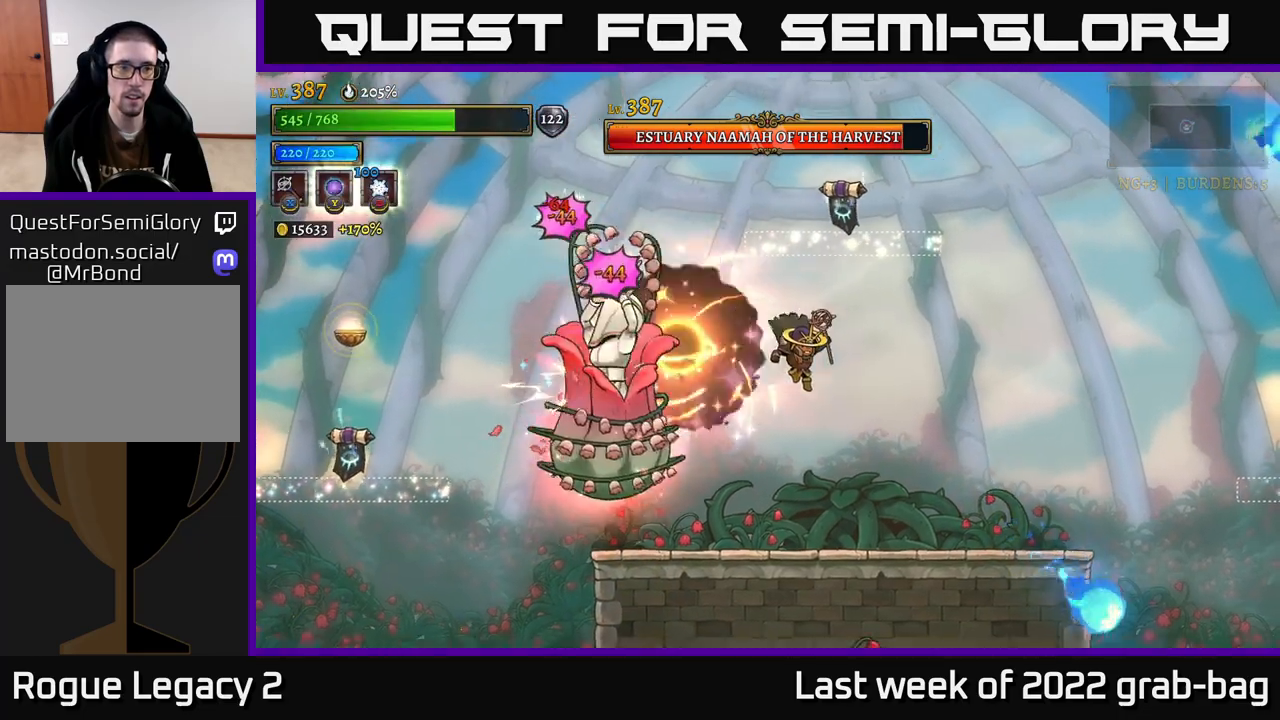
{"buttons": [], "left_stick": "right", "right_stick": "center", "events": [[150, "left_stick", "left"], [200, "B", "down"], [267, "B", "up"], [350, "left_stick", "center"], [483, "left_stick", "right"]]}
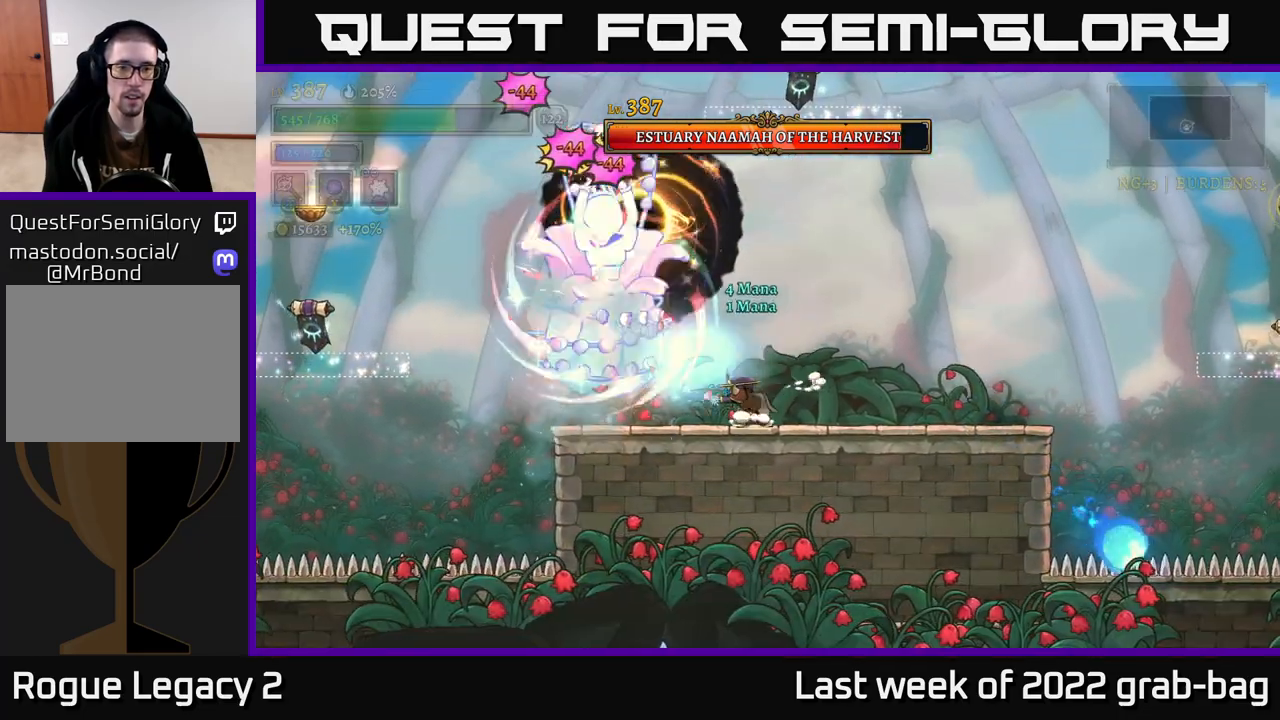
{"buttons": [], "left_stick": "left", "right_stick": "center", "events": [[417, "left_stick", "left"]]}
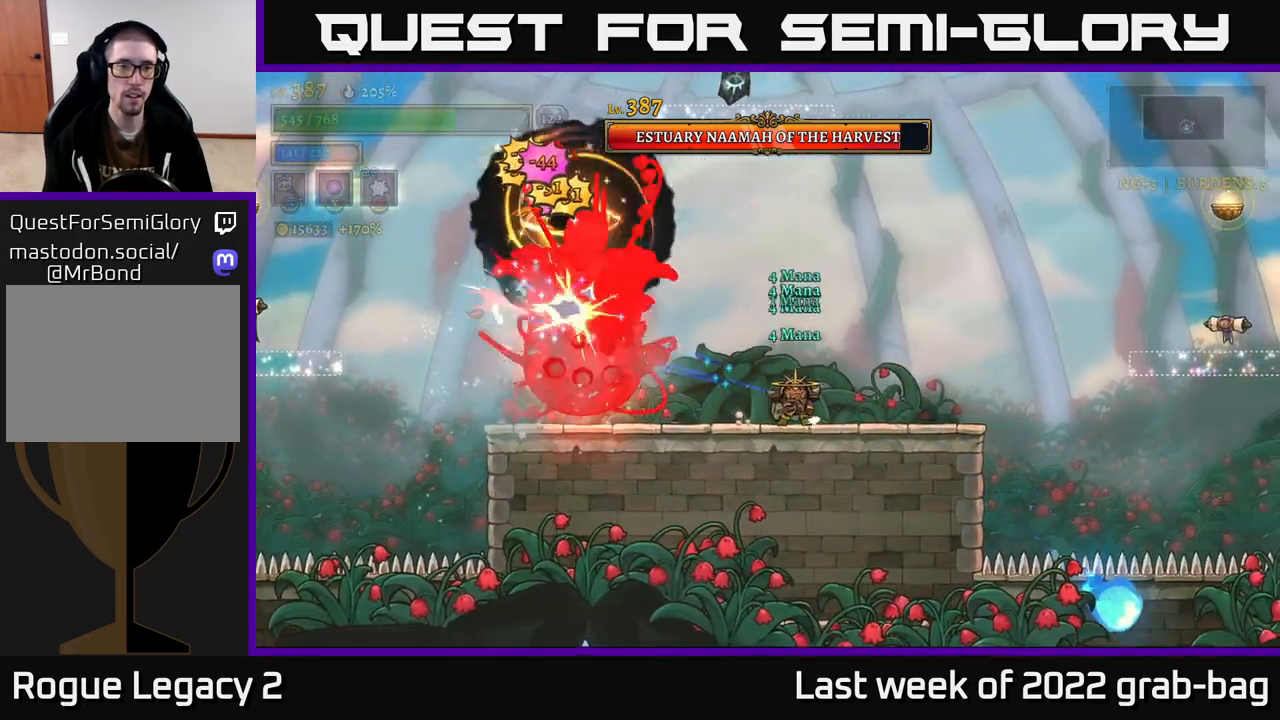
{"buttons": [], "left_stick": "right", "right_stick": "center", "events": [[50, "left_stick", "center"], [183, "left_stick", "right"]]}
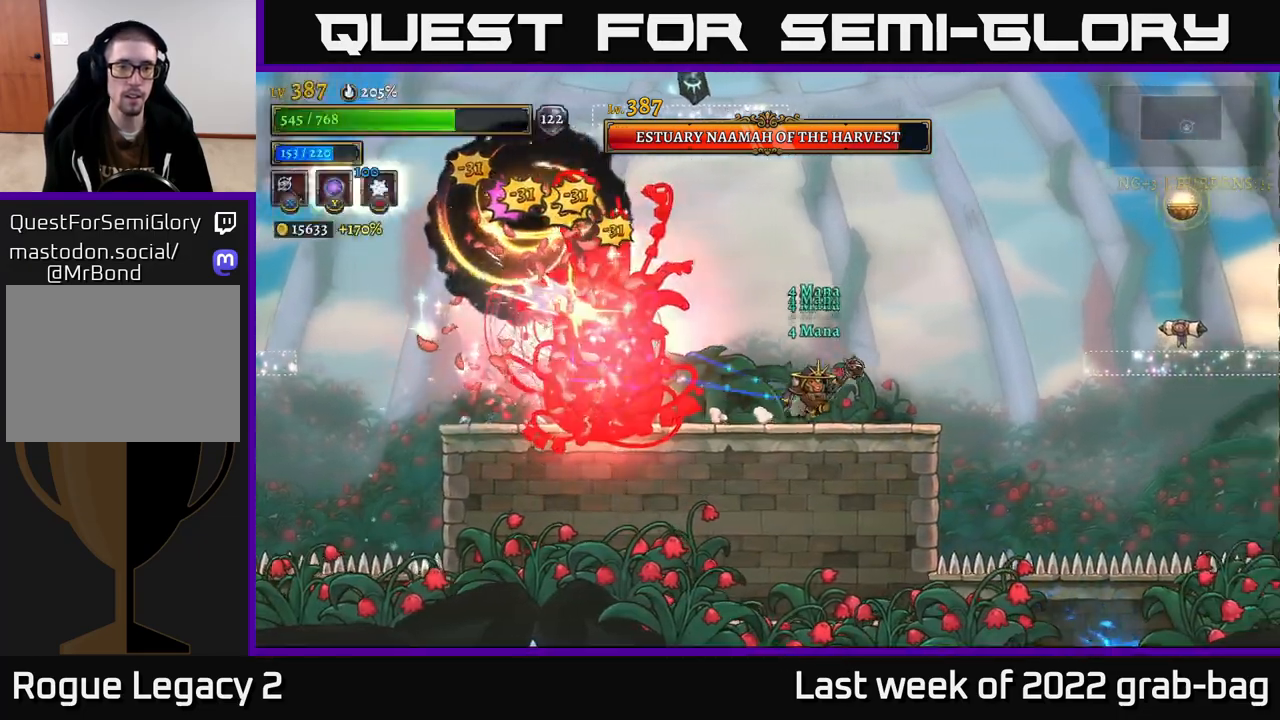
{"buttons": [], "left_stick": "right", "right_stick": "center", "events": [[83, "left_stick", "left"], [117, "A", "down"], [150, "X", "down"], [200, "A", "up"], [233, "X", "up"], [233, "left_stick", "center"], [367, "left_stick", "right"]]}
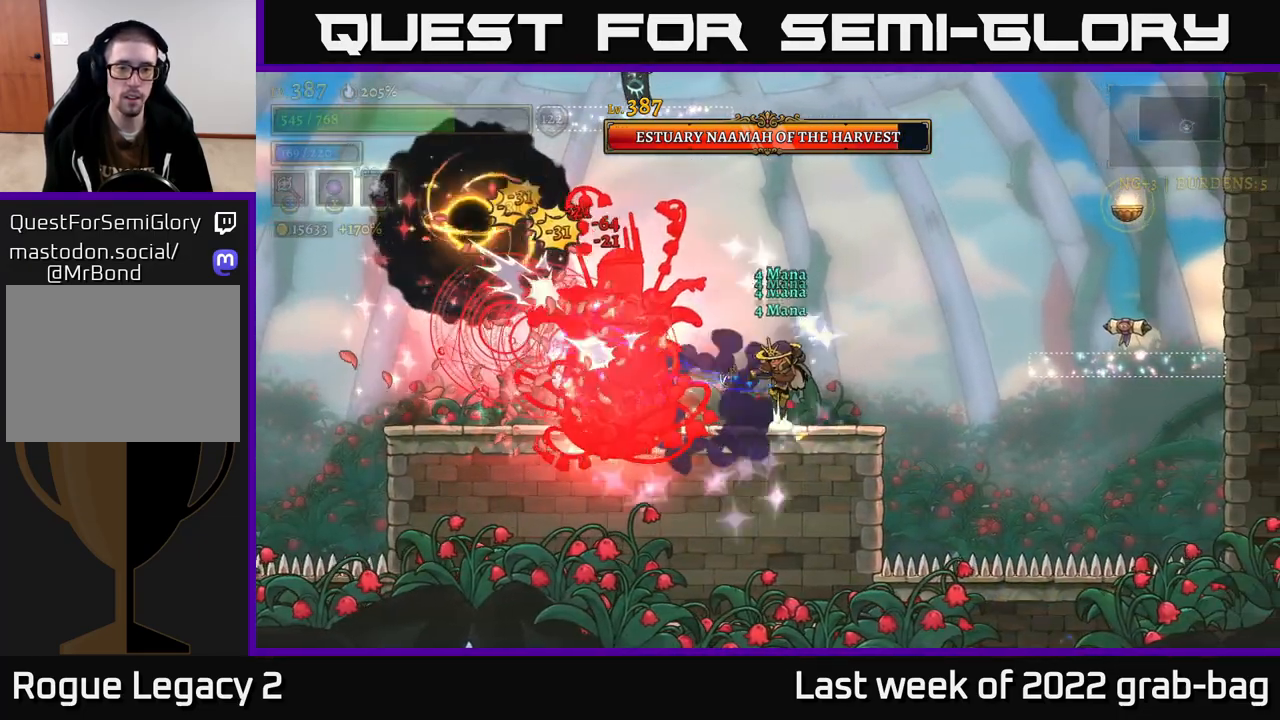
{"buttons": [], "left_stick": "right", "right_stick": "center", "events": [[283, "left_stick", "center"], [400, "left_stick", "right"]]}
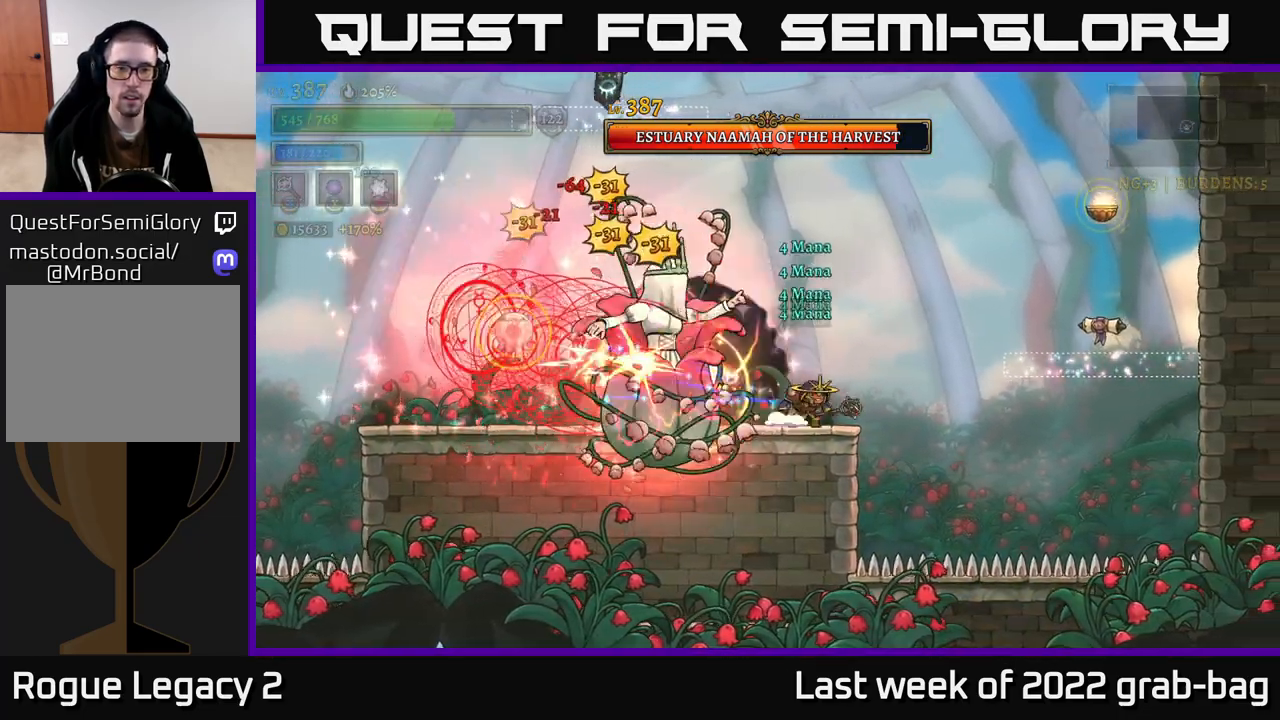
{"buttons": [], "left_stick": "left", "right_stick": "center", "events": [[67, "left_stick", "center"], [133, "left_stick", "right"], [150, "A", "down"], [267, "left_stick", "left"], [400, "A", "up"]]}
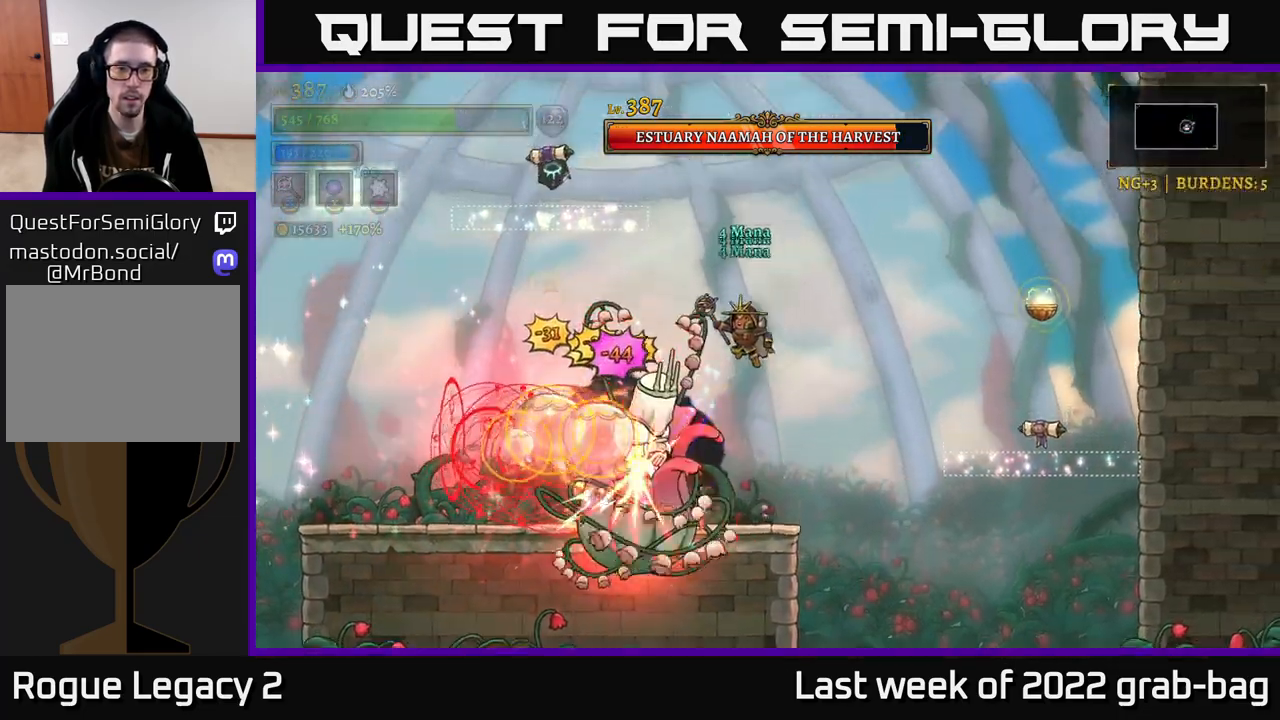
{"buttons": [], "left_stick": "right", "right_stick": "center"}
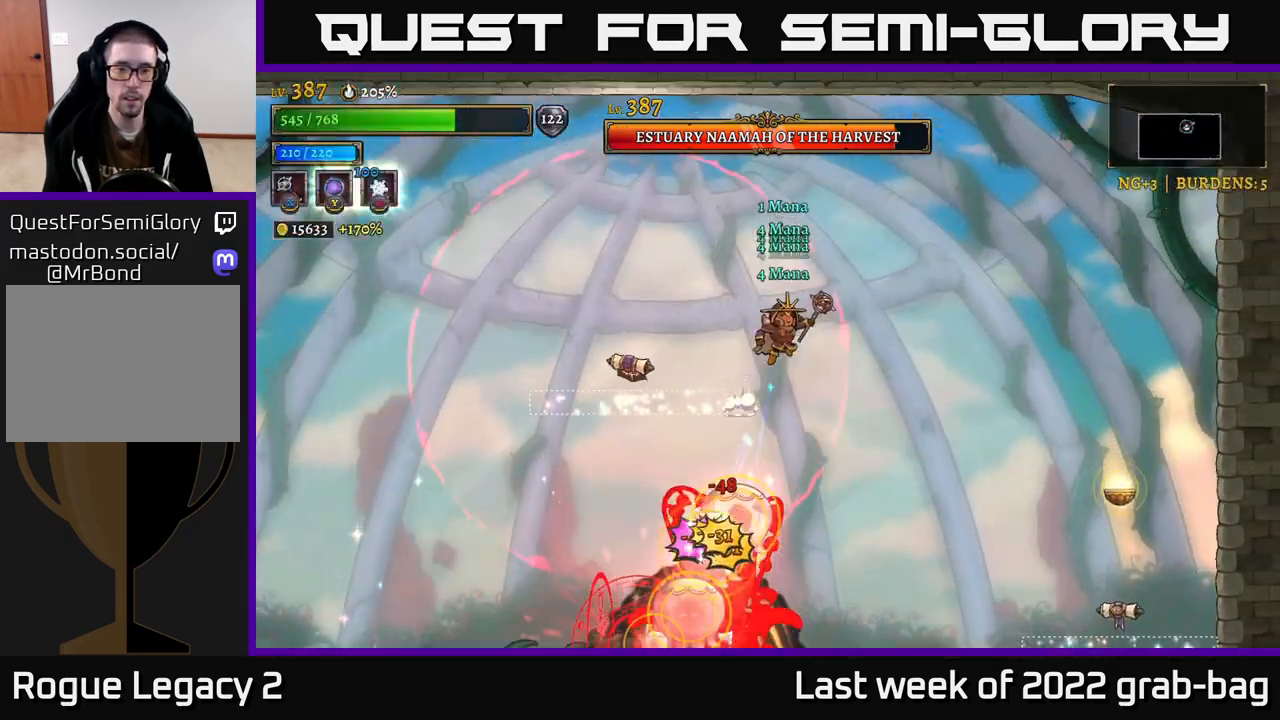
{"buttons": [], "left_stick": "left", "right_stick": "center", "events": [[100, "left_stick", "center"], [150, "left_stick", "left"]]}
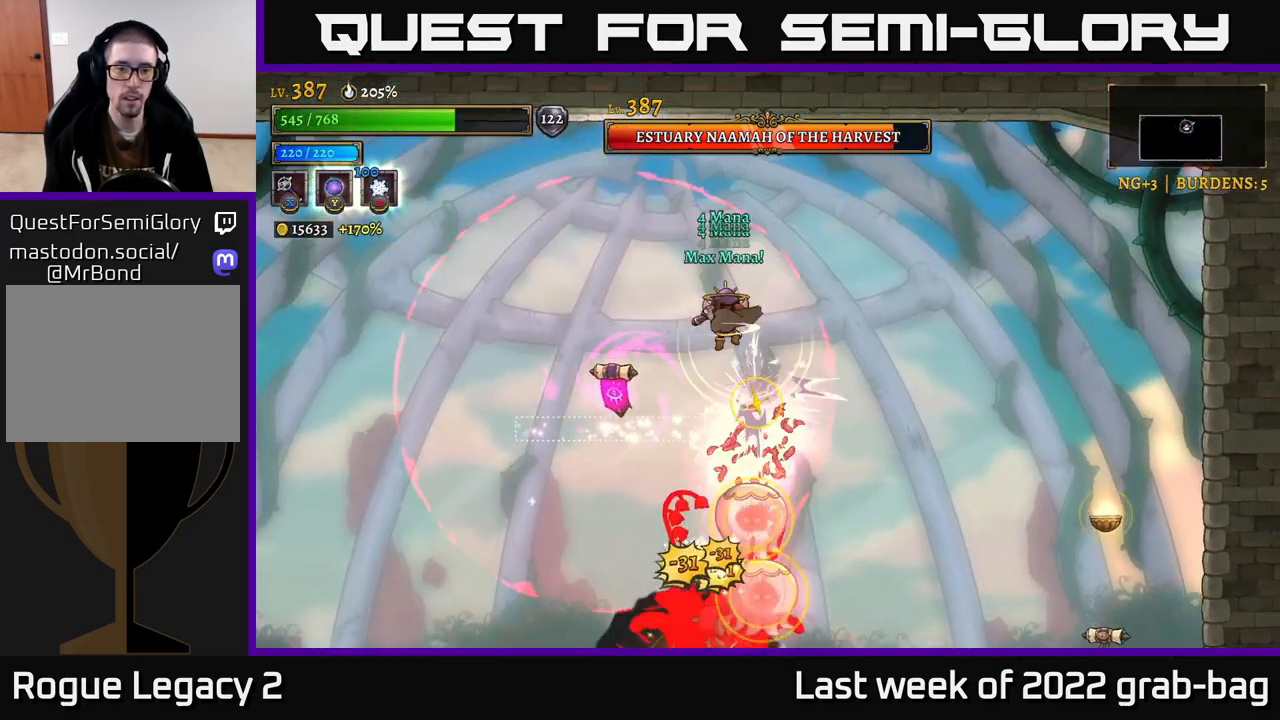
{"buttons": ["L2"], "left_stick": "left", "right_stick": "center", "events": [[150, "L2", "down"]]}
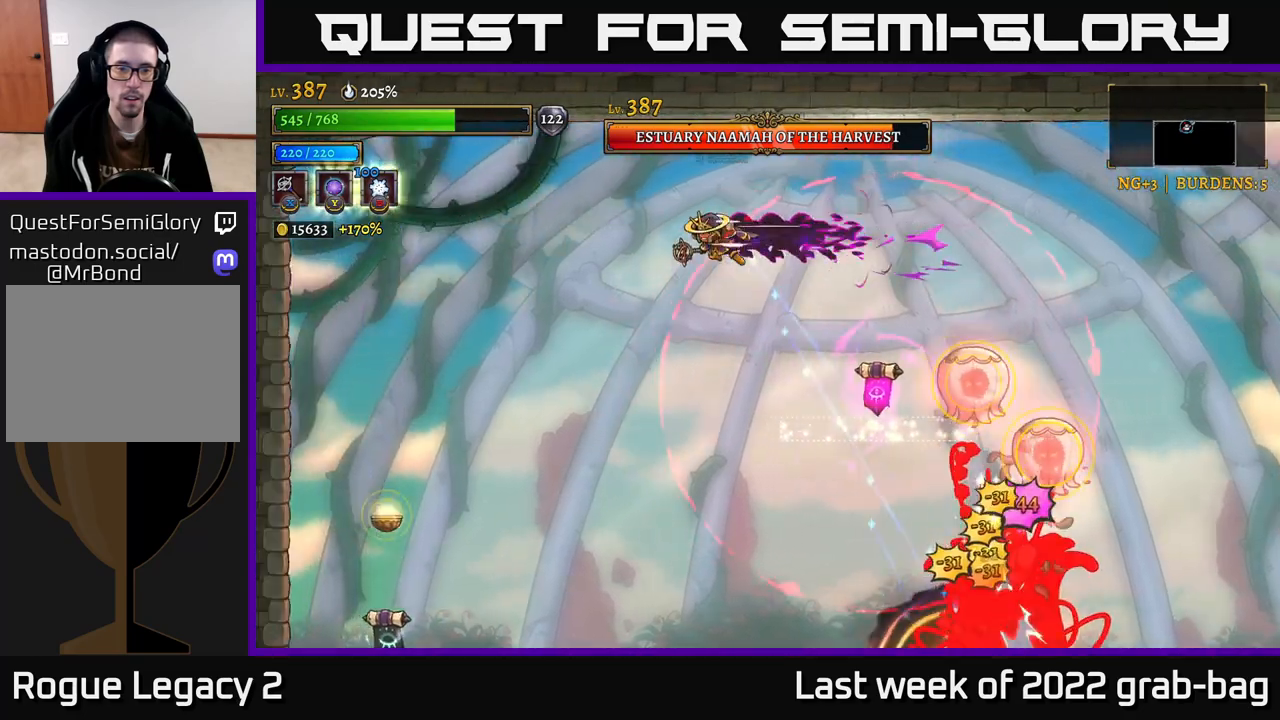
{"buttons": [], "left_stick": "center", "right_stick": "center", "events": [[217, "L2", "up"], [433, "left_stick", "center"]]}
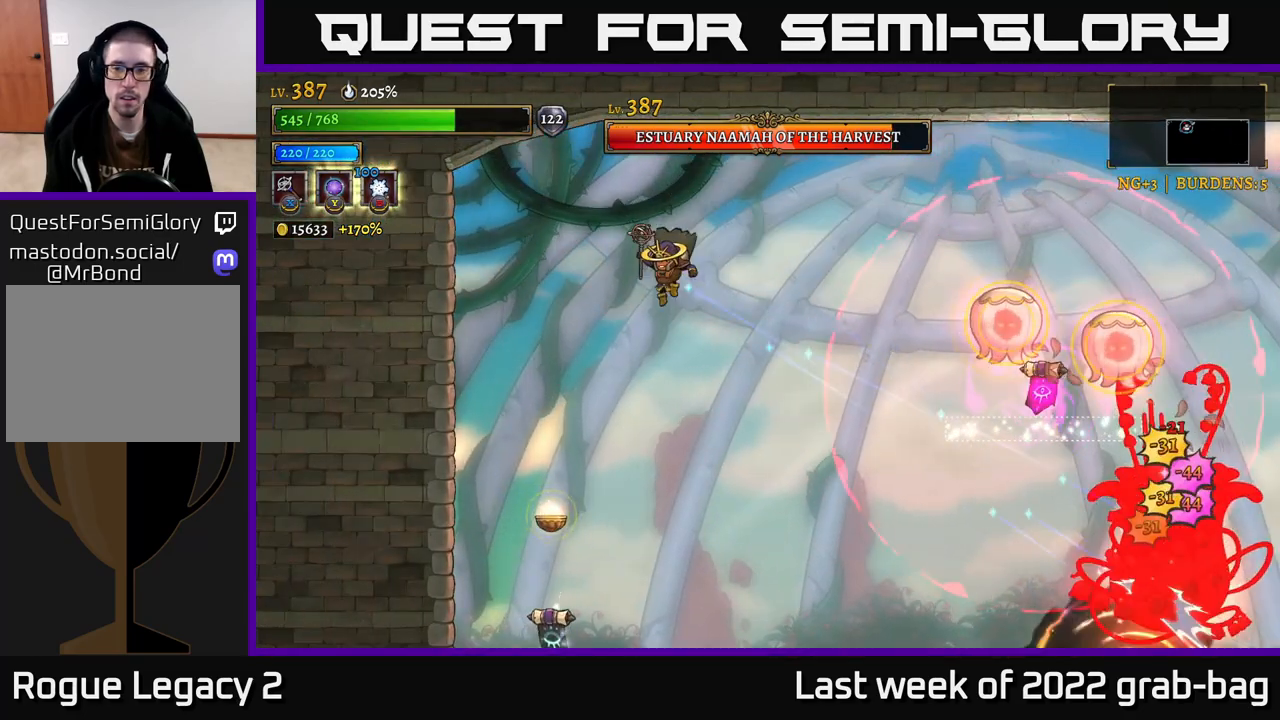
{"buttons": [], "left_stick": "right", "right_stick": "center", "events": [[100, "left_stick", "right"]]}
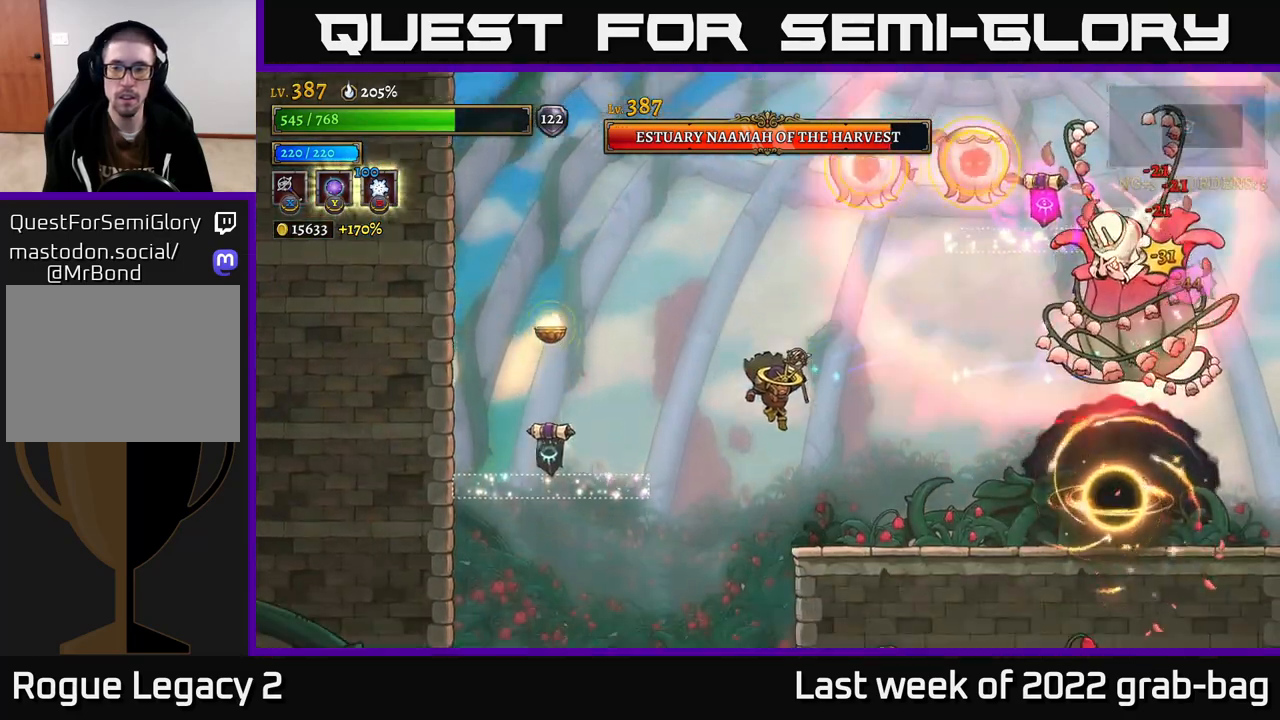
{"buttons": ["R2"], "left_stick": "right", "right_stick": "center", "events": [[250, "R2", "down"]]}